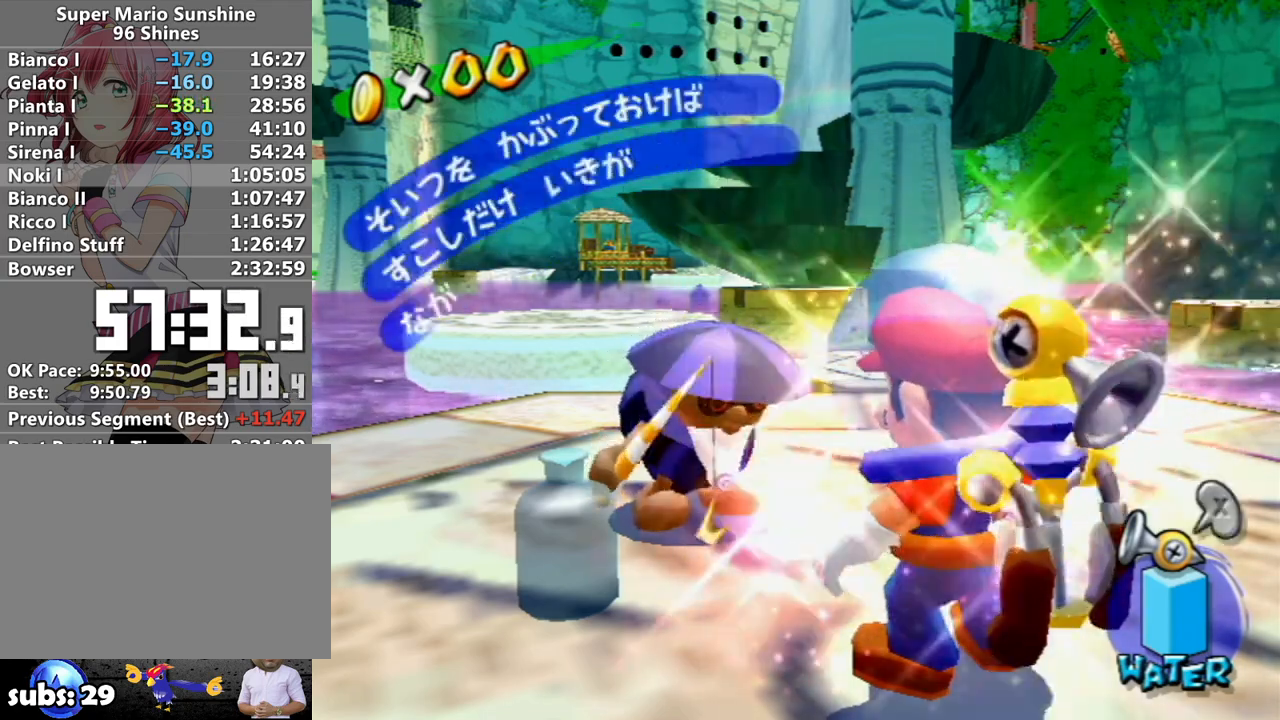
Gameplay with a controller (Nintendo layout); each line is a JSON object with the inputs held at the frame after it. "events" lists button and stick changes between this image and that frame as [ms after this image, input, new state], when the widget could be followed in between. Not read: L3 R3.
{"buttons": ["A"], "left_stick": "center", "right_stick": "center", "events": [[83, "B", "down"], [167, "B", "up"], [217, "B", "down"], [300, "B", "up"], [367, "B", "down"], [450, "B", "up"]]}
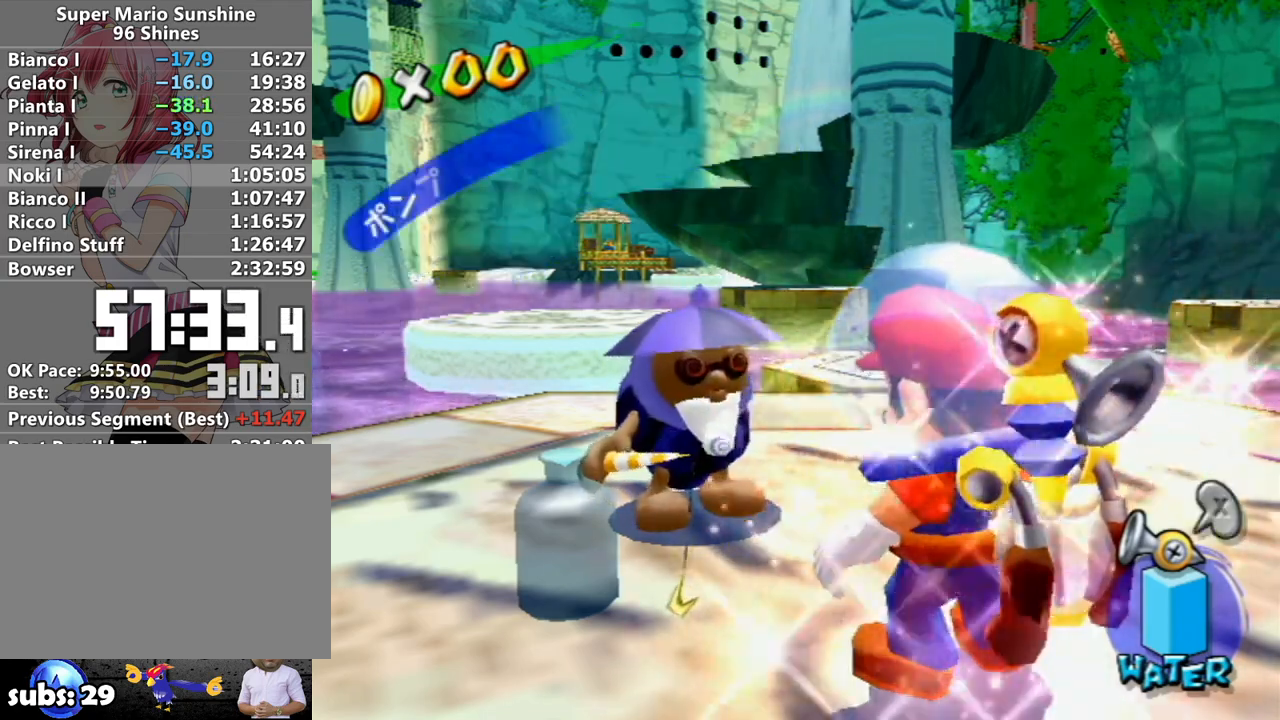
{"buttons": ["A", "B"], "left_stick": "center", "right_stick": "center", "events": [[17, "B", "down"], [83, "B", "up"], [183, "B", "down"], [233, "B", "up"], [300, "B", "down"], [367, "B", "up"], [450, "B", "down"]]}
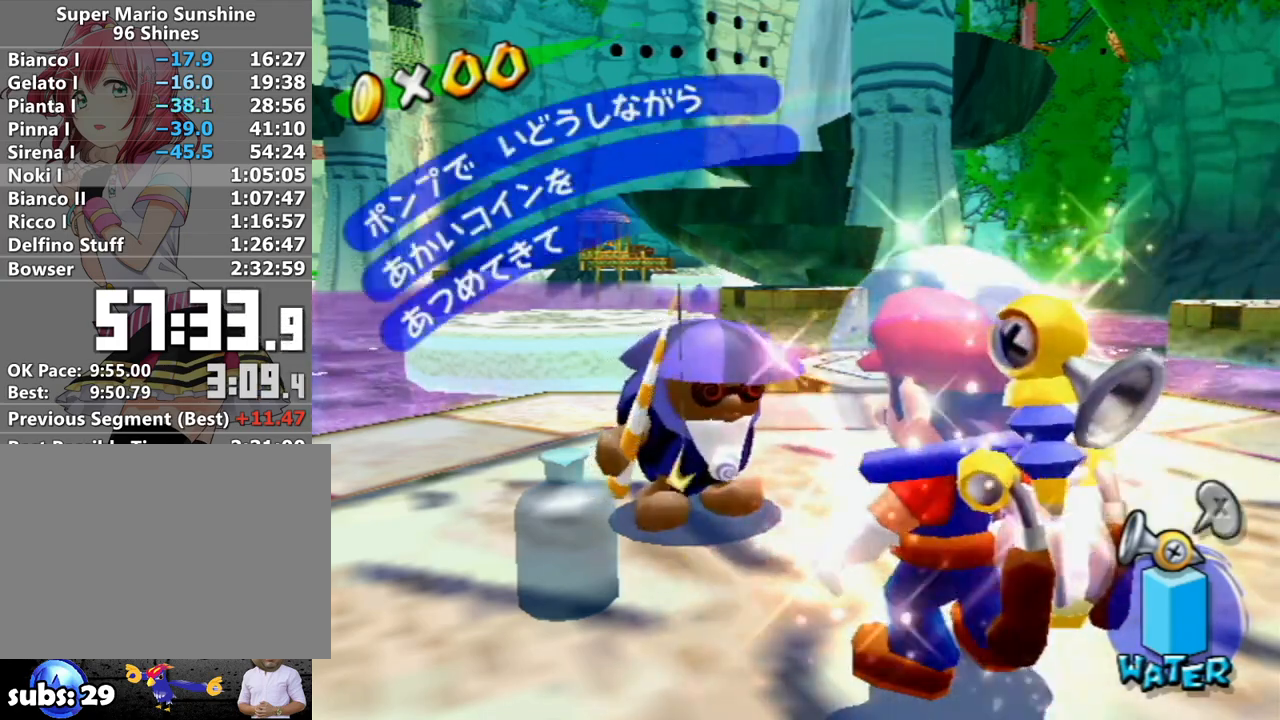
{"buttons": ["A"], "left_stick": "center", "right_stick": "center", "events": [[17, "B", "up"], [117, "B", "down"], [167, "B", "up"], [233, "B", "down"], [333, "B", "up"], [400, "B", "down"], [483, "B", "up"]]}
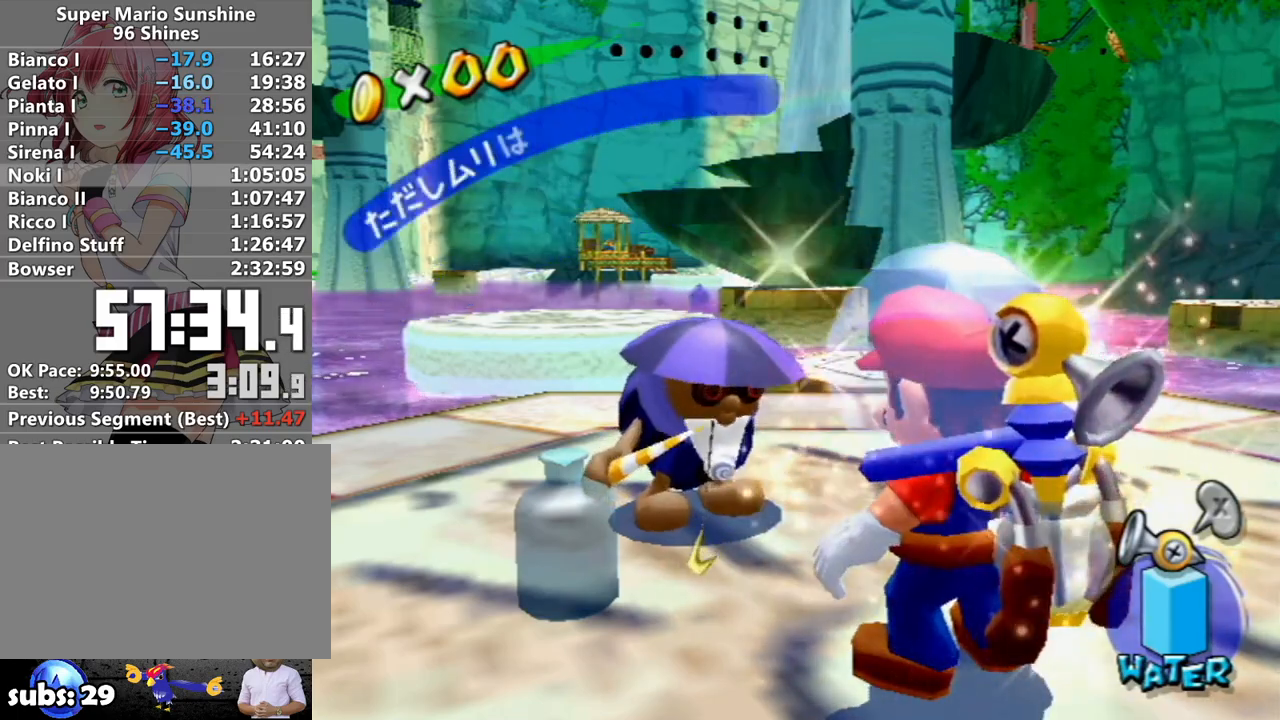
{"buttons": ["A"], "left_stick": "center", "right_stick": "center", "events": [[50, "B", "down"], [150, "B", "up"], [200, "B", "down"], [267, "B", "up"], [367, "B", "down"], [417, "B", "up"]]}
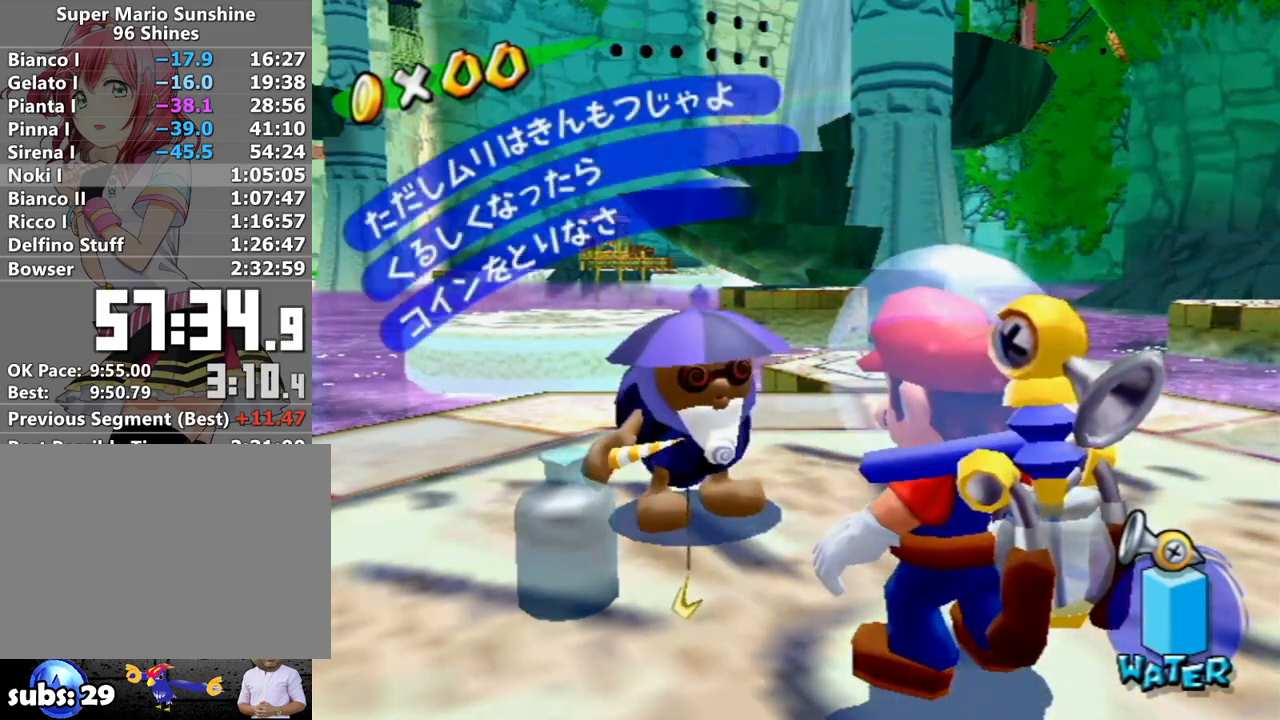
{"buttons": ["A", "B"], "left_stick": "center", "right_stick": "center", "events": [[50, "B", "down"], [83, "B", "up"], [167, "B", "down"], [250, "B", "up"], [333, "B", "down"], [433, "B", "up"], [483, "B", "down"]]}
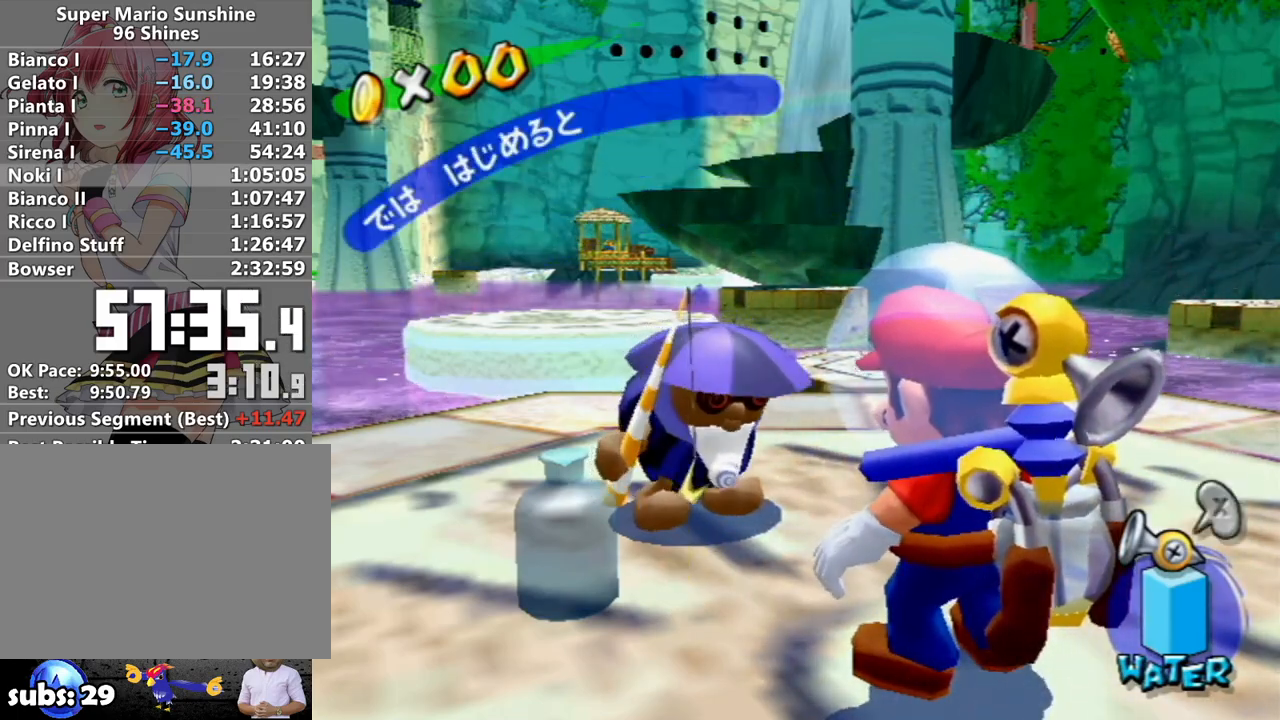
{"buttons": ["A", "B"], "left_stick": "center", "right_stick": "center", "events": [[50, "B", "up"], [150, "B", "down"], [200, "B", "up"], [267, "B", "down"], [333, "B", "up"], [417, "B", "down"]]}
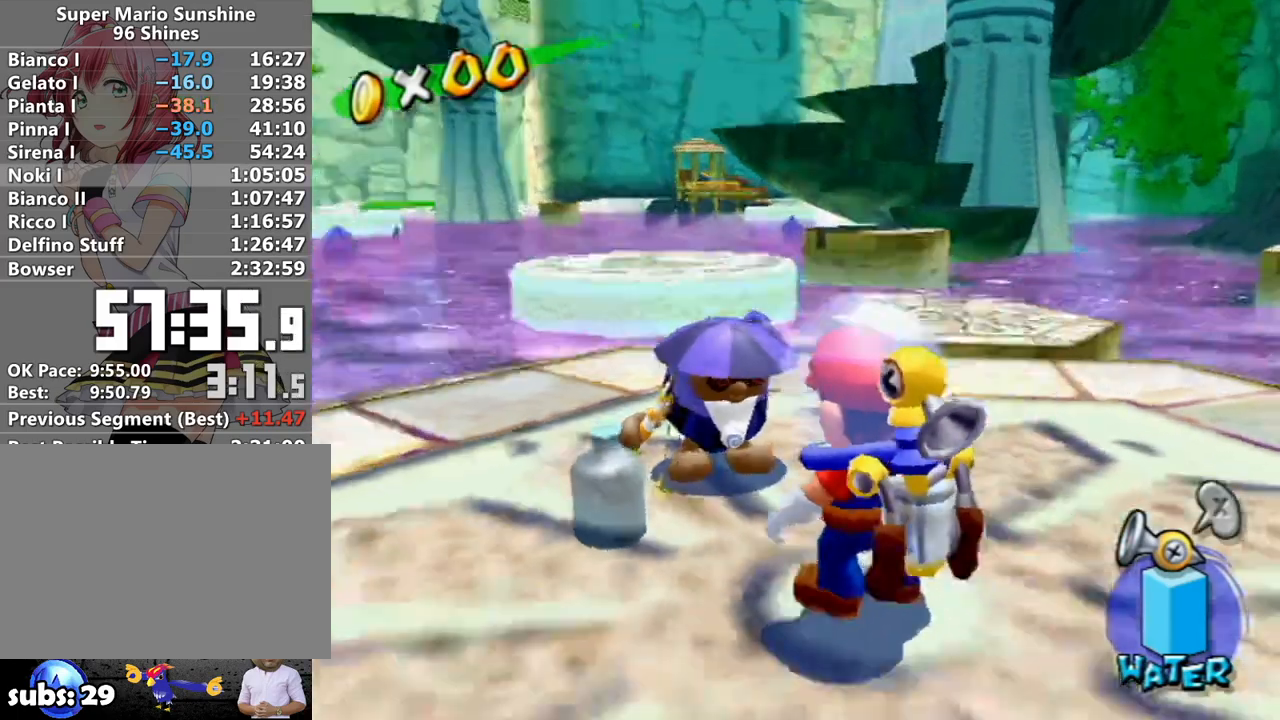
{"buttons": [], "left_stick": "center", "right_stick": "center", "events": [[17, "B", "up"], [167, "A", "up"]]}
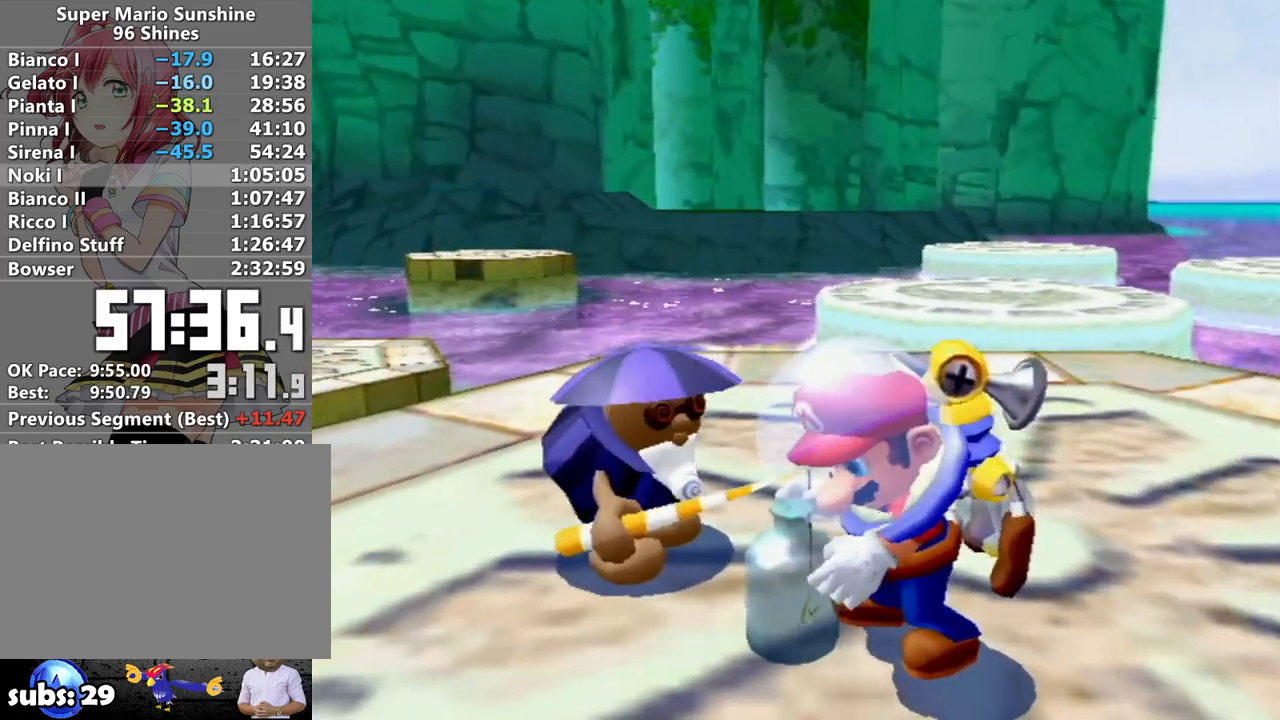
{"buttons": [], "left_stick": "center", "right_stick": "center", "events": []}
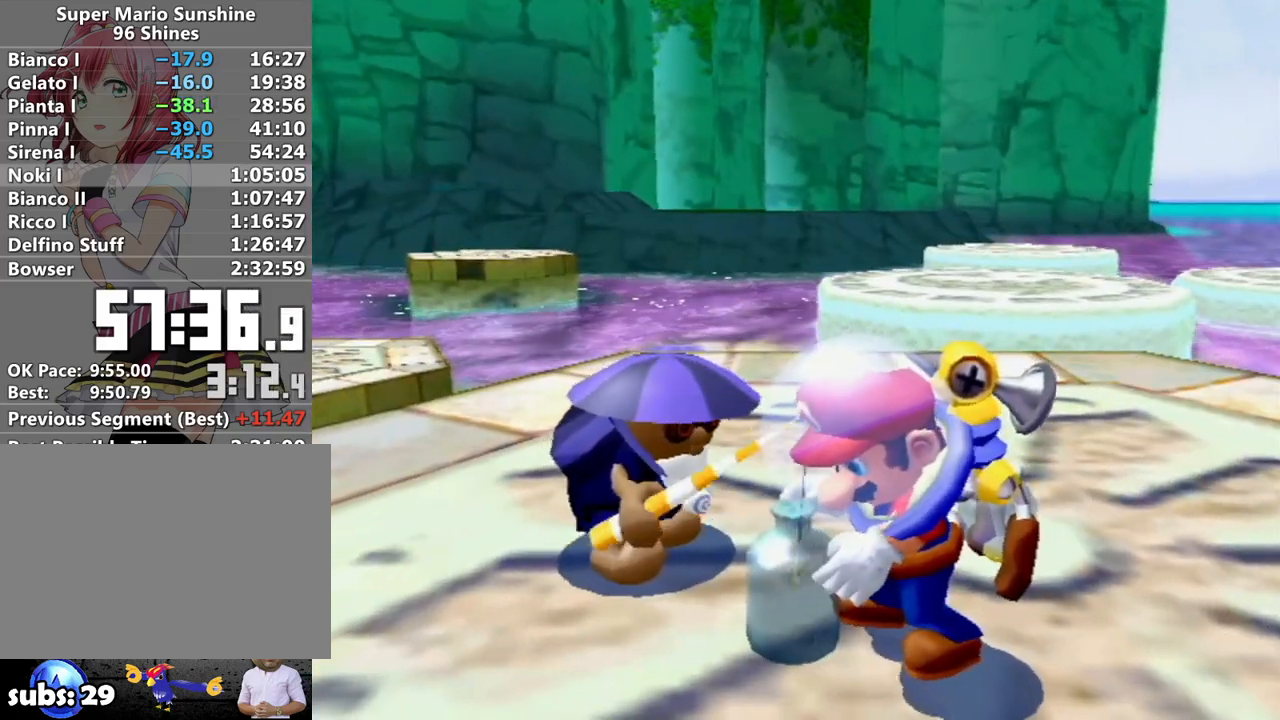
{"buttons": [], "left_stick": "center", "right_stick": "center", "events": []}
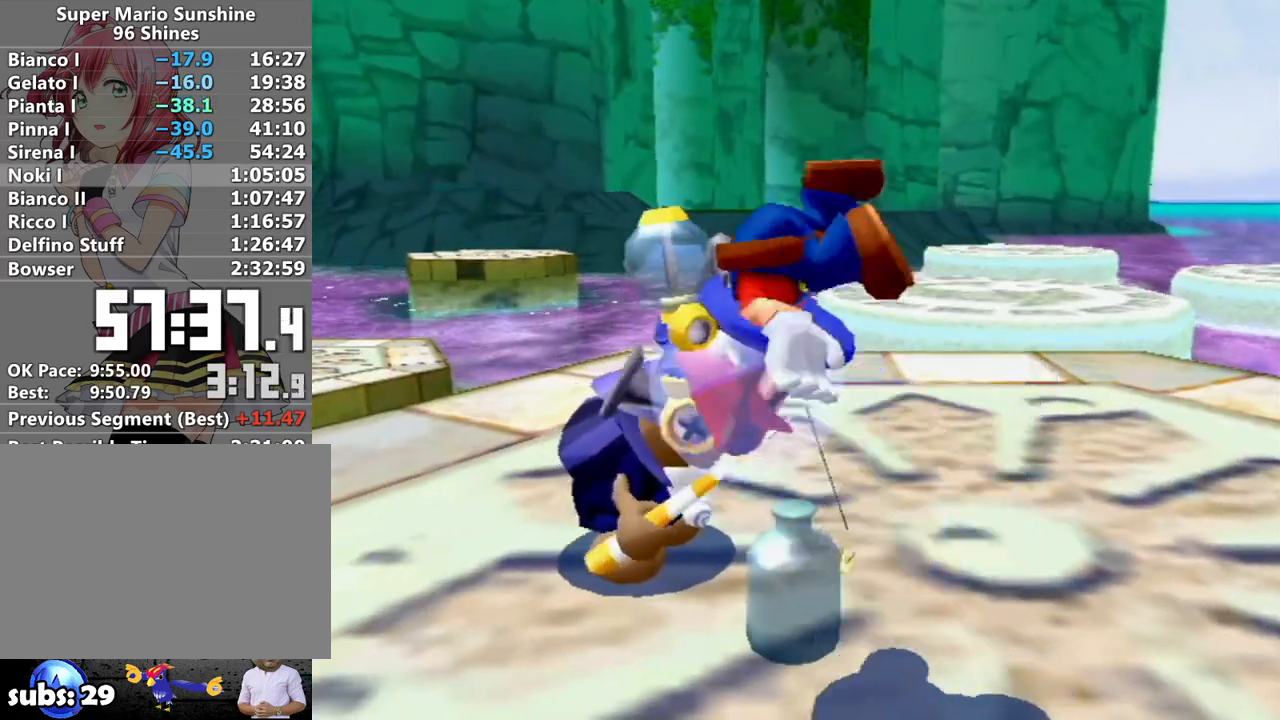
{"buttons": [], "left_stick": "center", "right_stick": "center", "events": []}
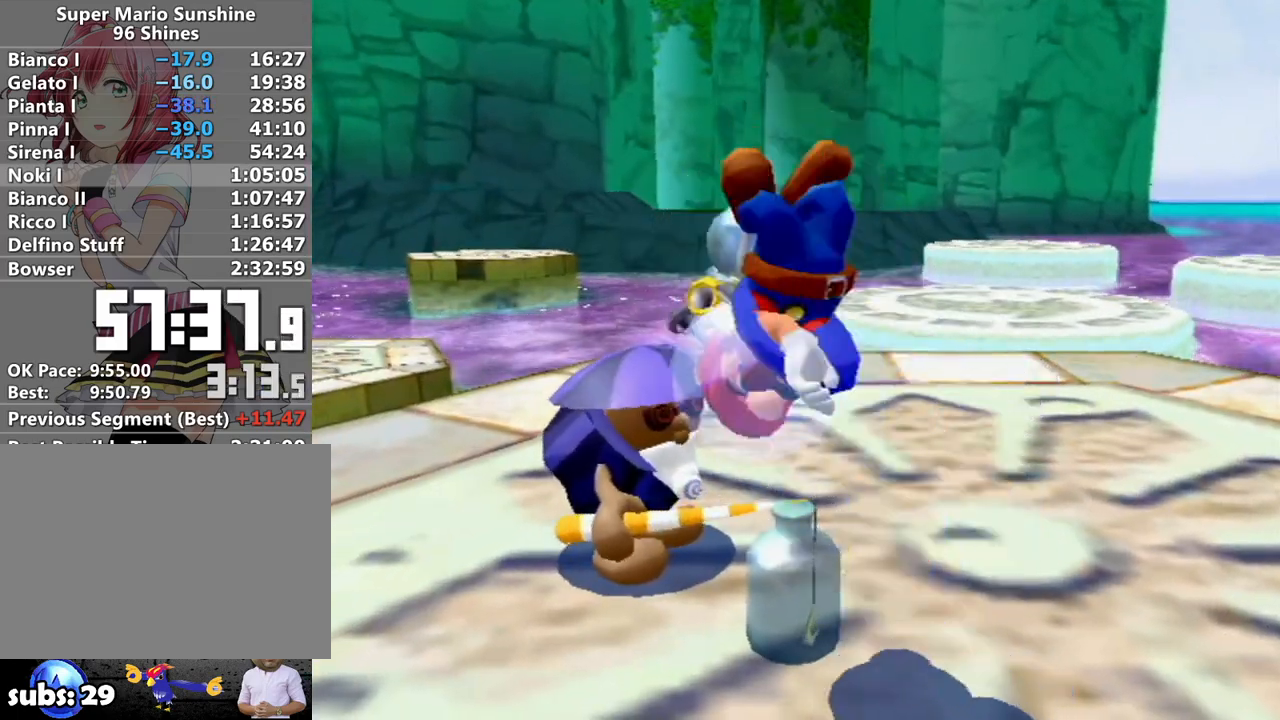
{"buttons": [], "left_stick": "center", "right_stick": "center", "events": []}
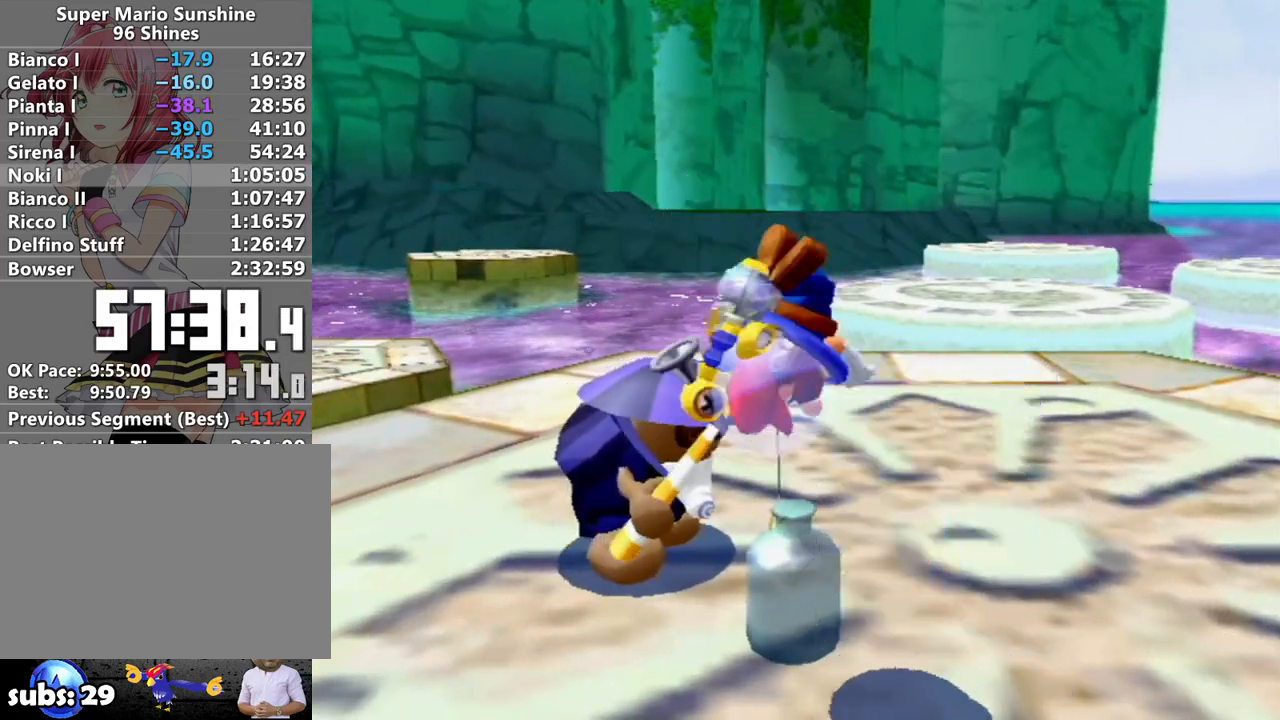
{"buttons": [], "left_stick": "center", "right_stick": "center", "events": []}
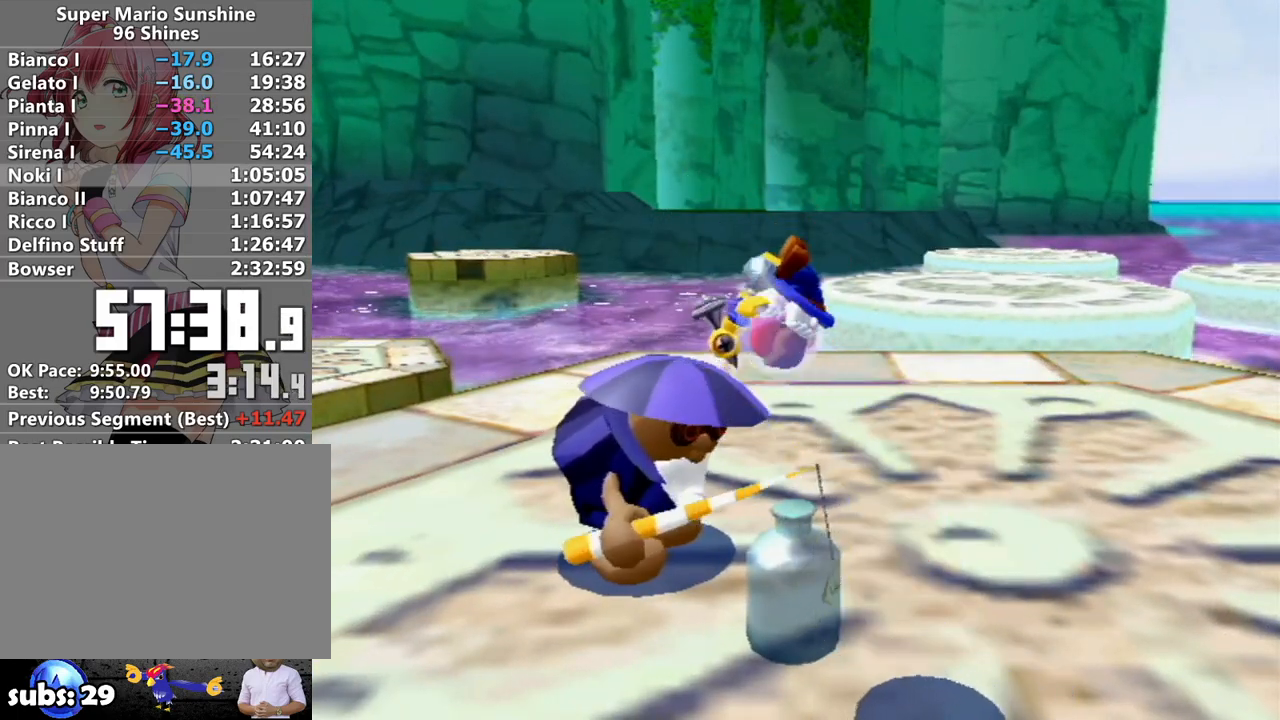
{"buttons": [], "left_stick": "center", "right_stick": "center", "events": []}
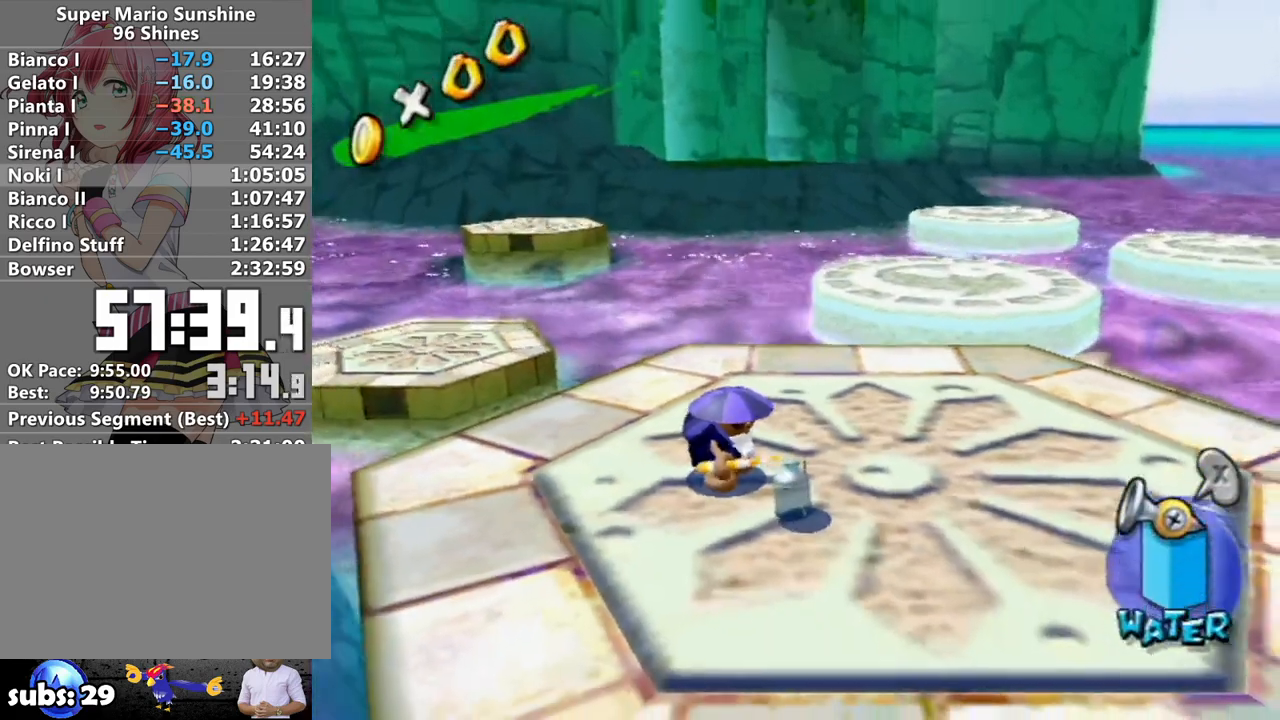
{"buttons": ["A"], "left_stick": "center", "right_stick": "center", "events": [[333, "A", "down"], [400, "A", "up"], [400, "B", "down"], [467, "A", "down"], [467, "B", "up"]]}
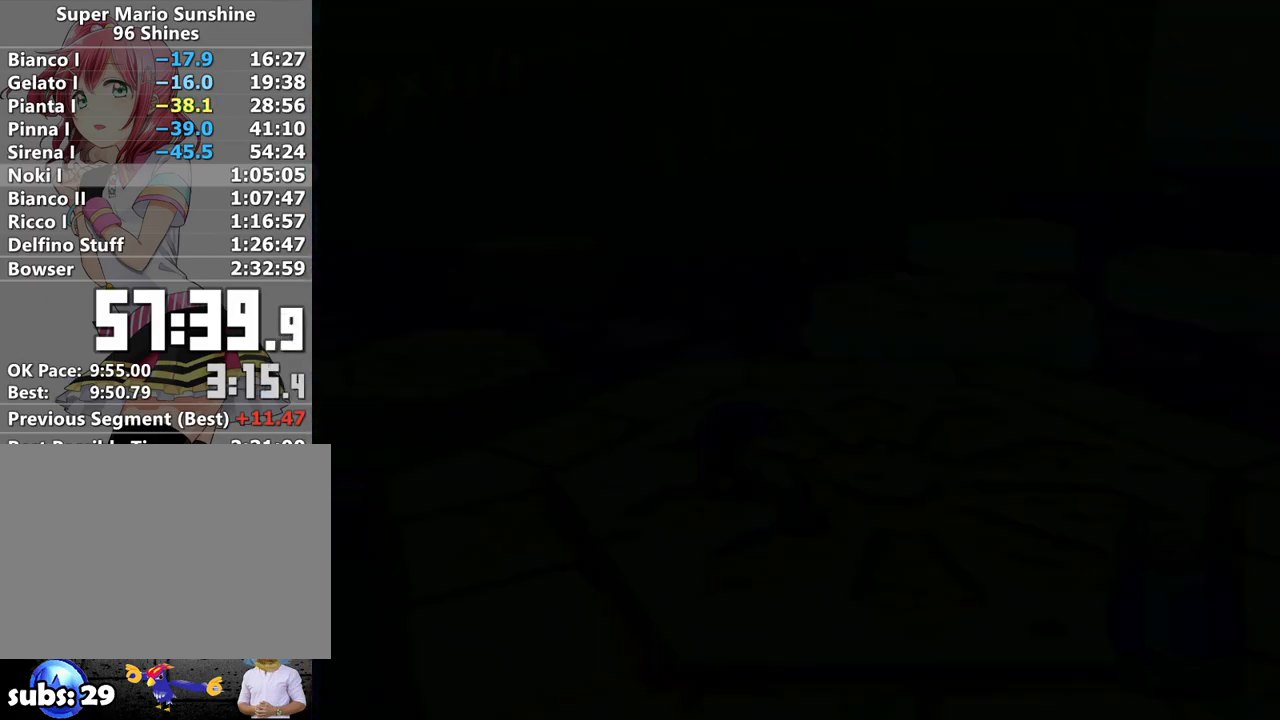
{"buttons": [], "left_stick": "center", "right_stick": "center", "events": [[17, "A", "up"], [50, "B", "down"], [117, "A", "down"], [117, "B", "up"], [167, "A", "up"], [200, "B", "down"], [233, "A", "down"], [267, "B", "up"], [333, "A", "up"], [383, "A", "down"], [383, "B", "down"], [450, "A", "up"], [450, "B", "up"]]}
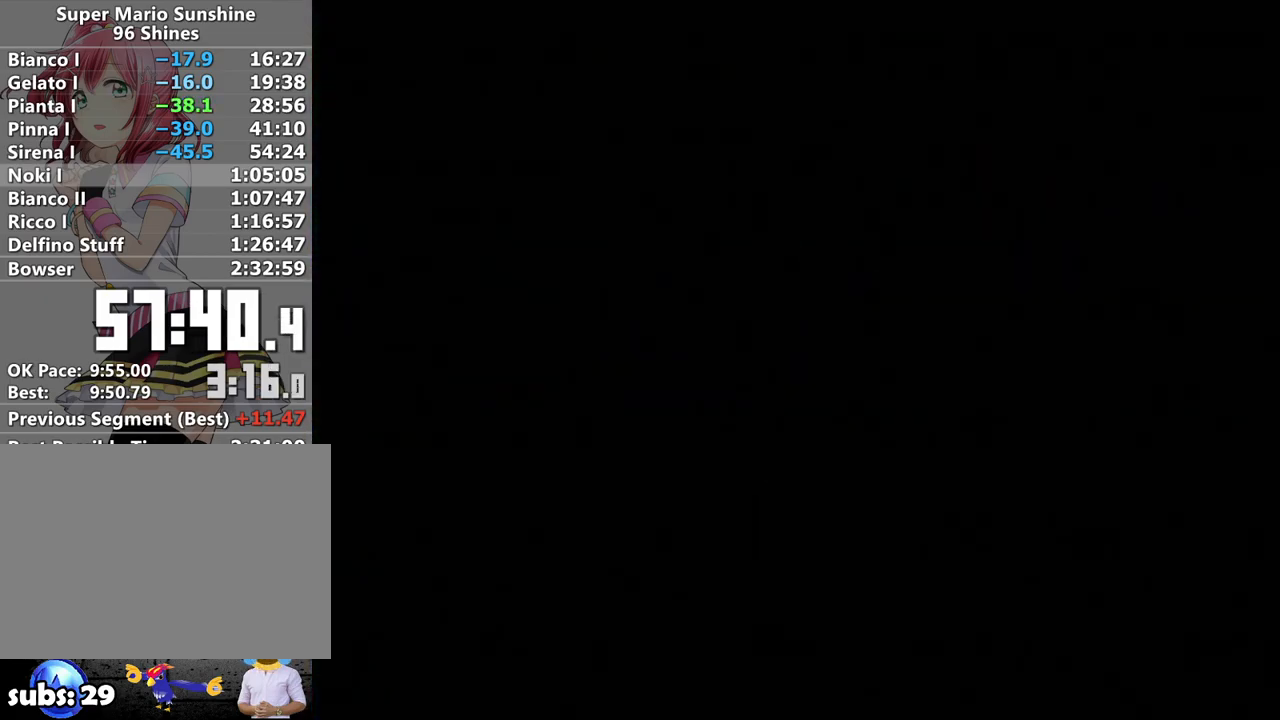
{"buttons": ["A"], "left_stick": "center", "right_stick": "center", "events": [[17, "A", "down"], [83, "B", "down"], [117, "A", "up"], [117, "B", "up"], [183, "A", "down"], [217, "B", "down"], [233, "A", "up"], [300, "A", "down"], [300, "B", "up"], [367, "A", "up"], [383, "B", "down"], [450, "A", "down"], [450, "B", "up"]]}
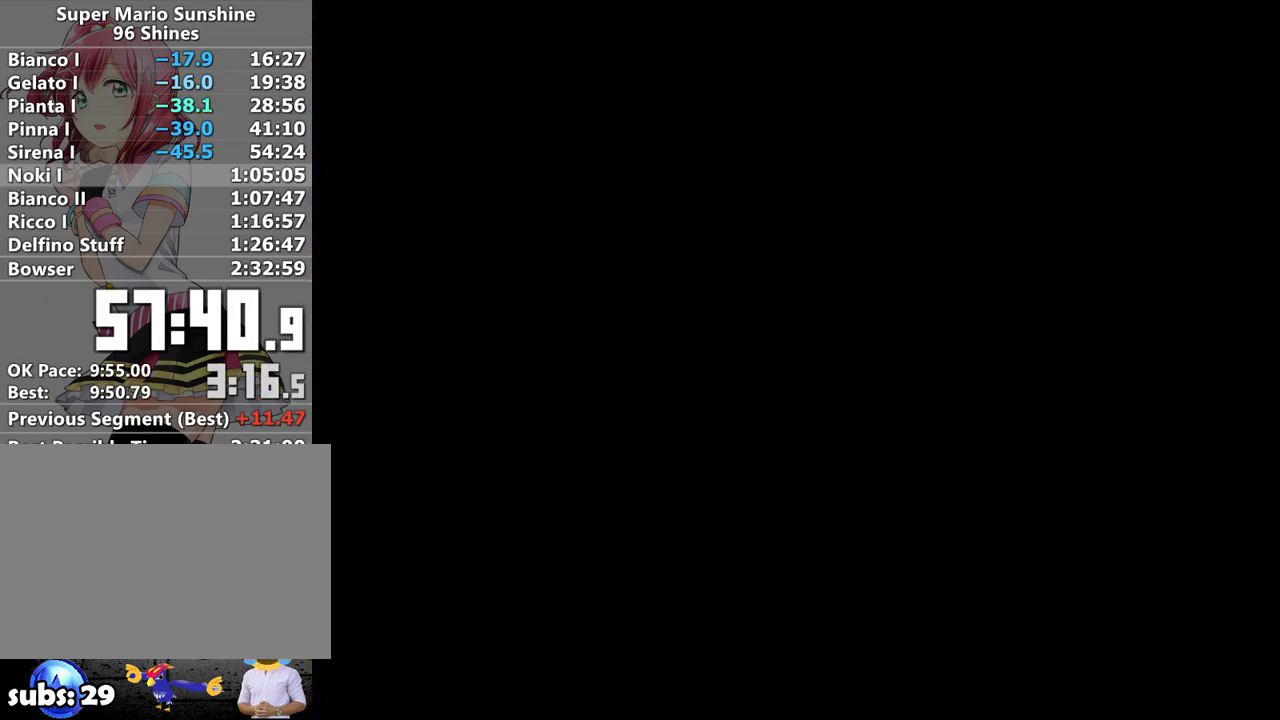
{"buttons": ["A"], "left_stick": "center", "right_stick": "center", "events": [[17, "A", "up"], [50, "B", "down"], [117, "A", "down"], [117, "B", "up"], [150, "A", "up"], [200, "B", "down"], [300, "B", "up"], [333, "A", "down"], [367, "B", "down"], [400, "A", "up"], [433, "B", "up"], [483, "A", "down"]]}
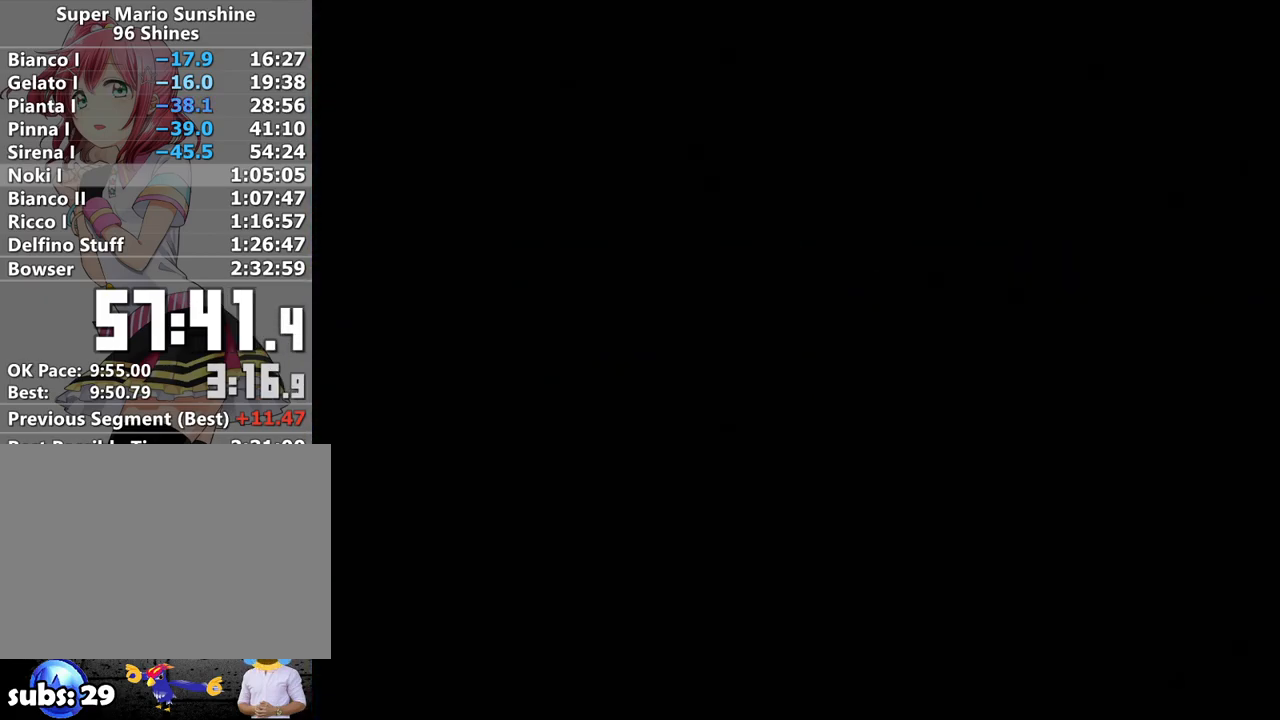
{"buttons": ["A", "B"], "left_stick": "center", "right_stick": "center", "events": [[50, "A", "up"], [50, "B", "down"], [83, "B", "up"], [150, "A", "down"], [183, "A", "up"], [183, "B", "down"], [233, "A", "down"], [233, "B", "up"], [300, "A", "up"], [333, "B", "down"], [400, "A", "down"], [400, "B", "up"], [433, "A", "up"], [450, "B", "down"], [483, "A", "down"]]}
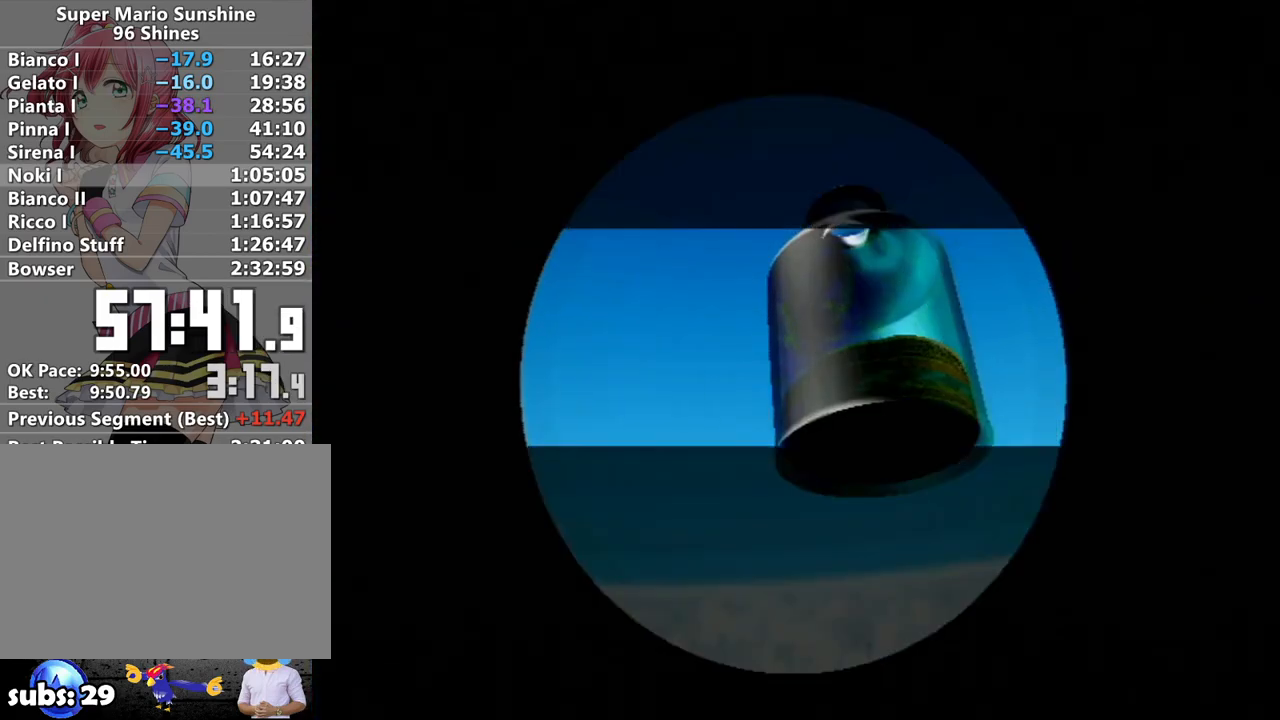
{"buttons": [], "left_stick": "center", "right_stick": "center", "events": [[50, "B", "up"], [83, "A", "up"], [83, "B", "down"], [150, "A", "down"], [200, "A", "up"], [200, "B", "up"]]}
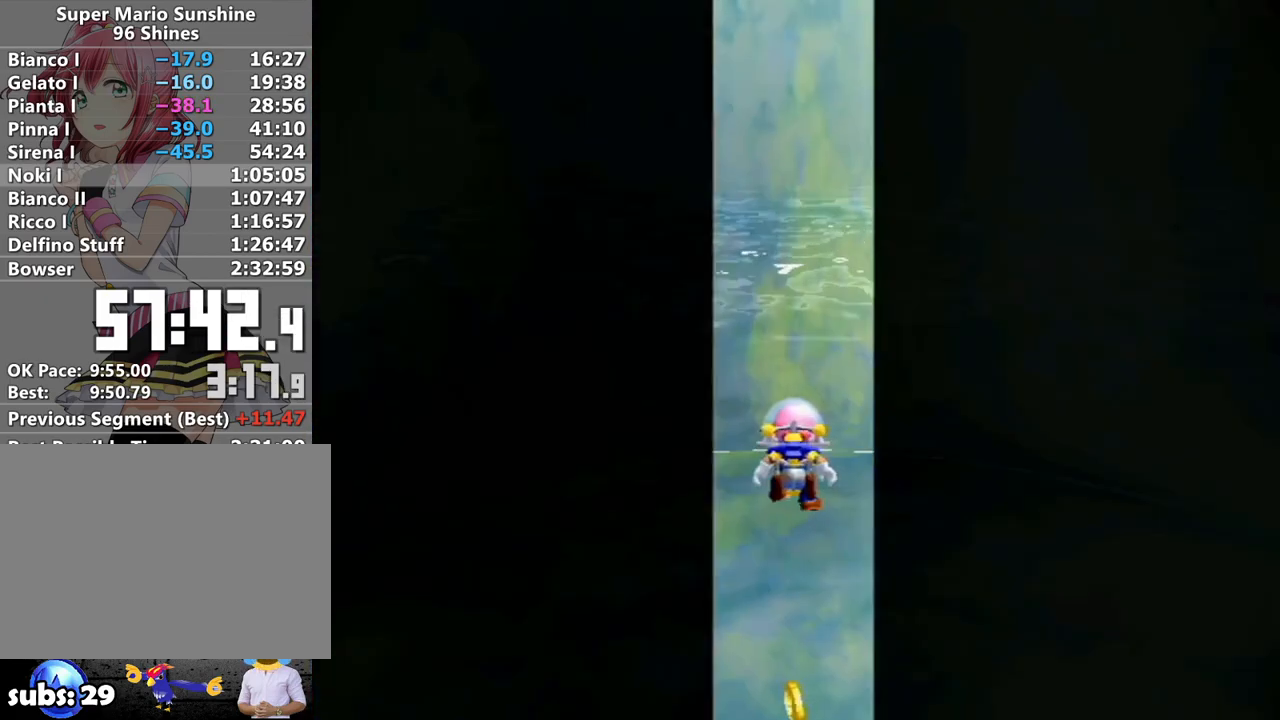
{"buttons": [], "left_stick": "center", "right_stick": "center", "events": []}
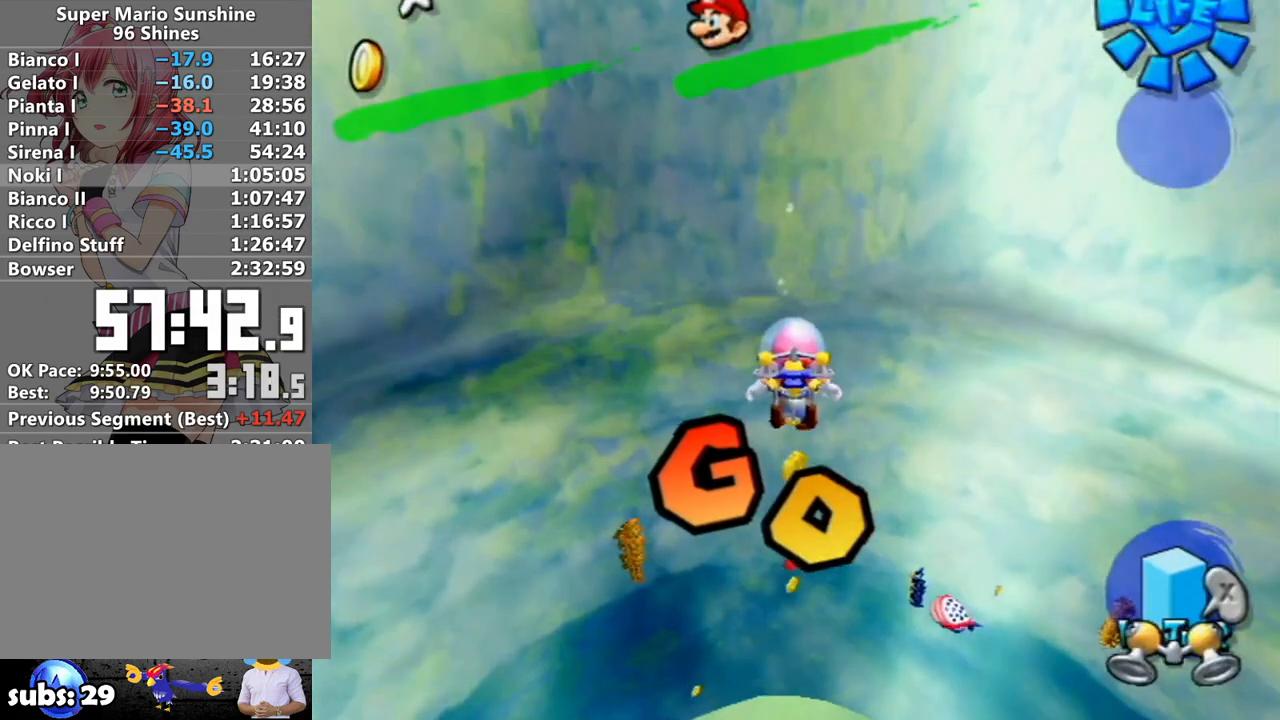
{"buttons": [], "left_stick": "center", "right_stick": "center", "events": [[233, "left_stick", "up"], [383, "left_stick", "center"]]}
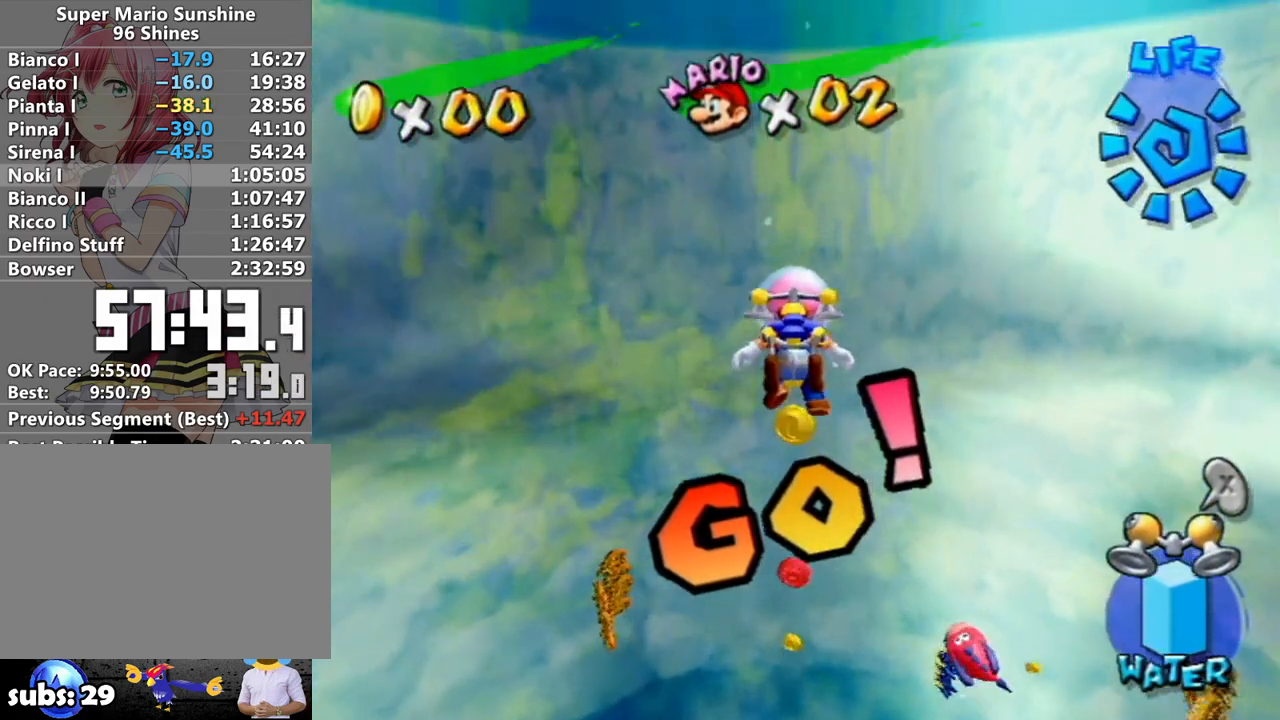
{"buttons": [], "left_stick": "center", "right_stick": "center", "events": []}
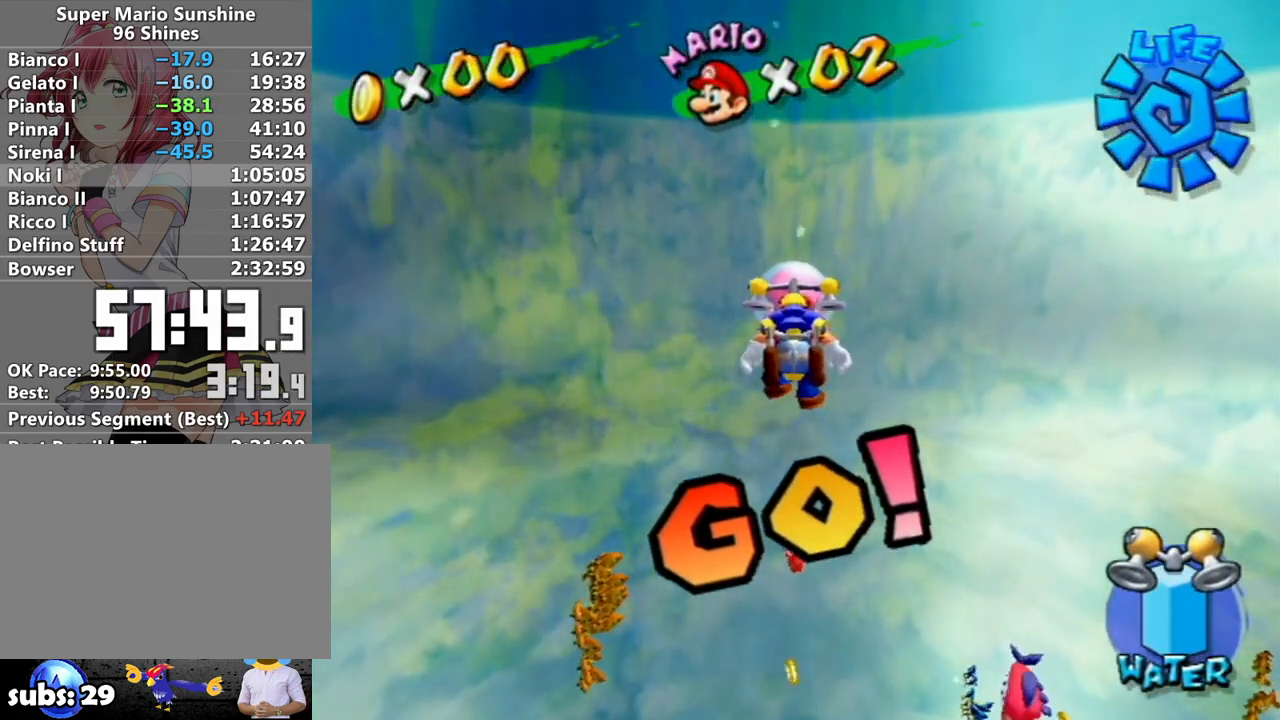
{"buttons": [], "left_stick": "up", "right_stick": "center", "events": [[167, "left_stick", "up"]]}
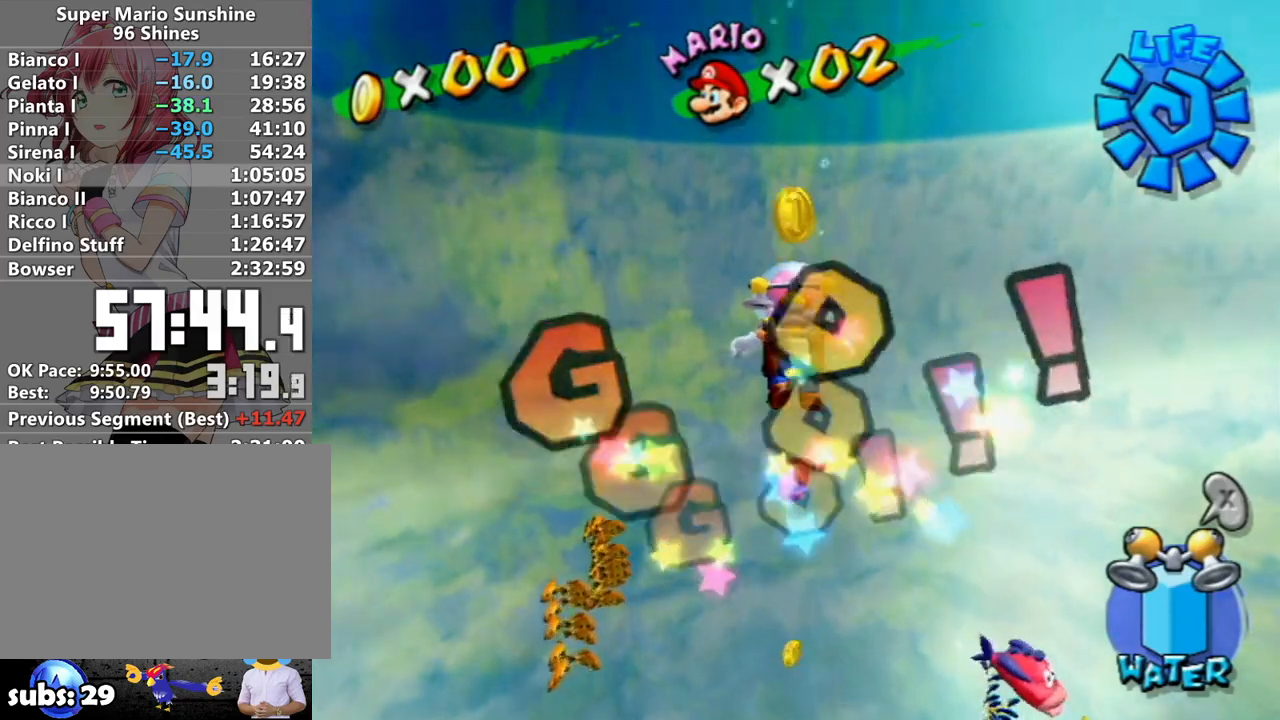
{"buttons": [], "left_stick": "up", "right_stick": "center", "events": []}
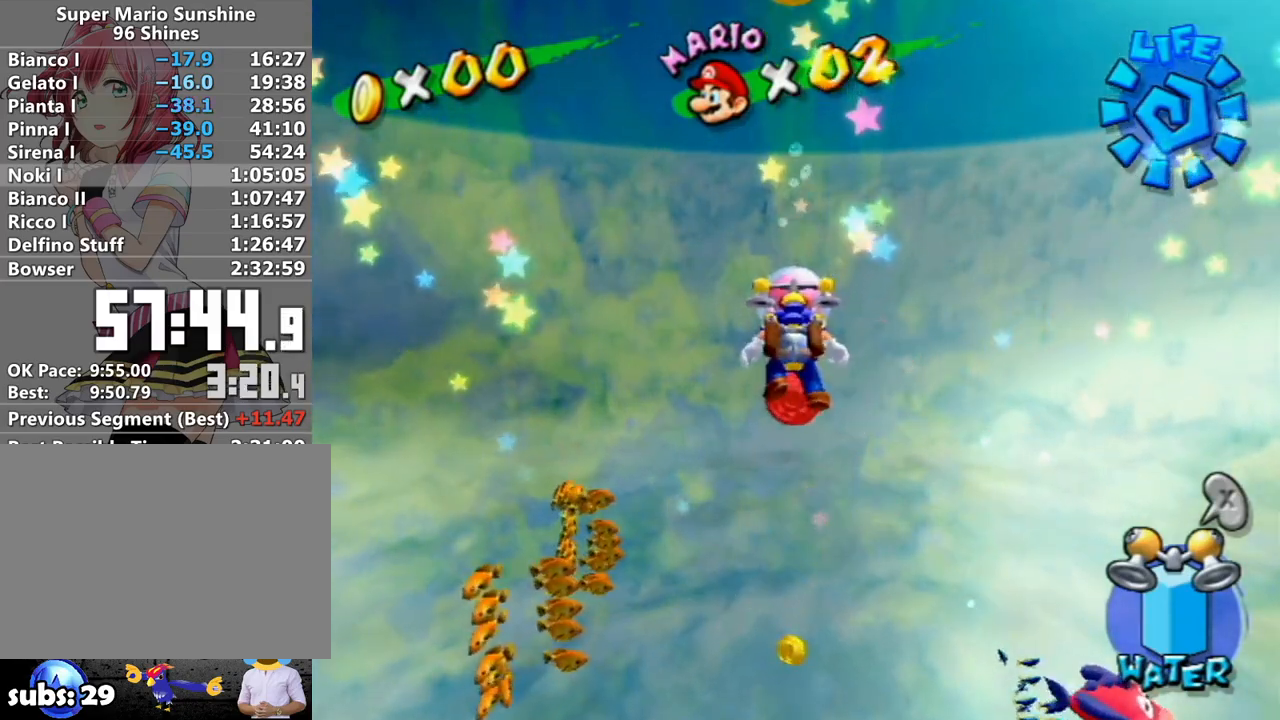
{"buttons": [], "left_stick": "left", "right_stick": "center", "events": [[83, "Y", "down"], [167, "Y", "up"], [167, "left_stick", "left"]]}
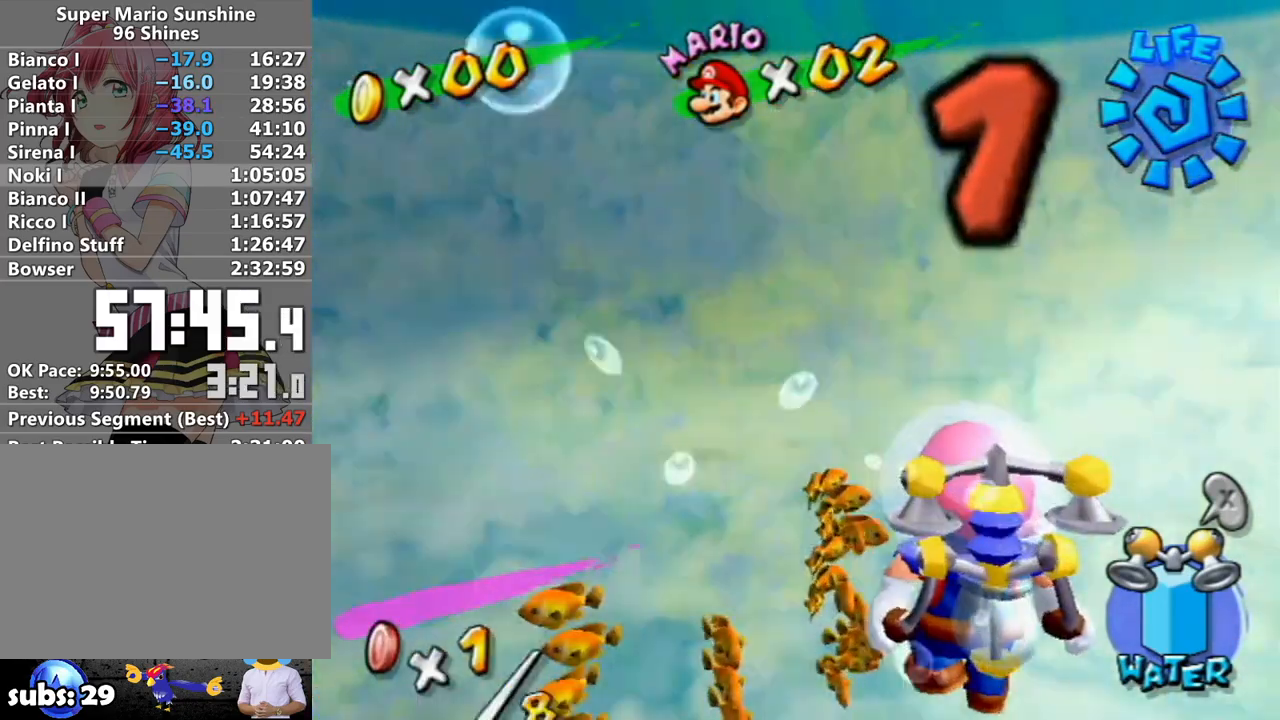
{"buttons": [], "left_stick": "left", "right_stick": "center", "events": []}
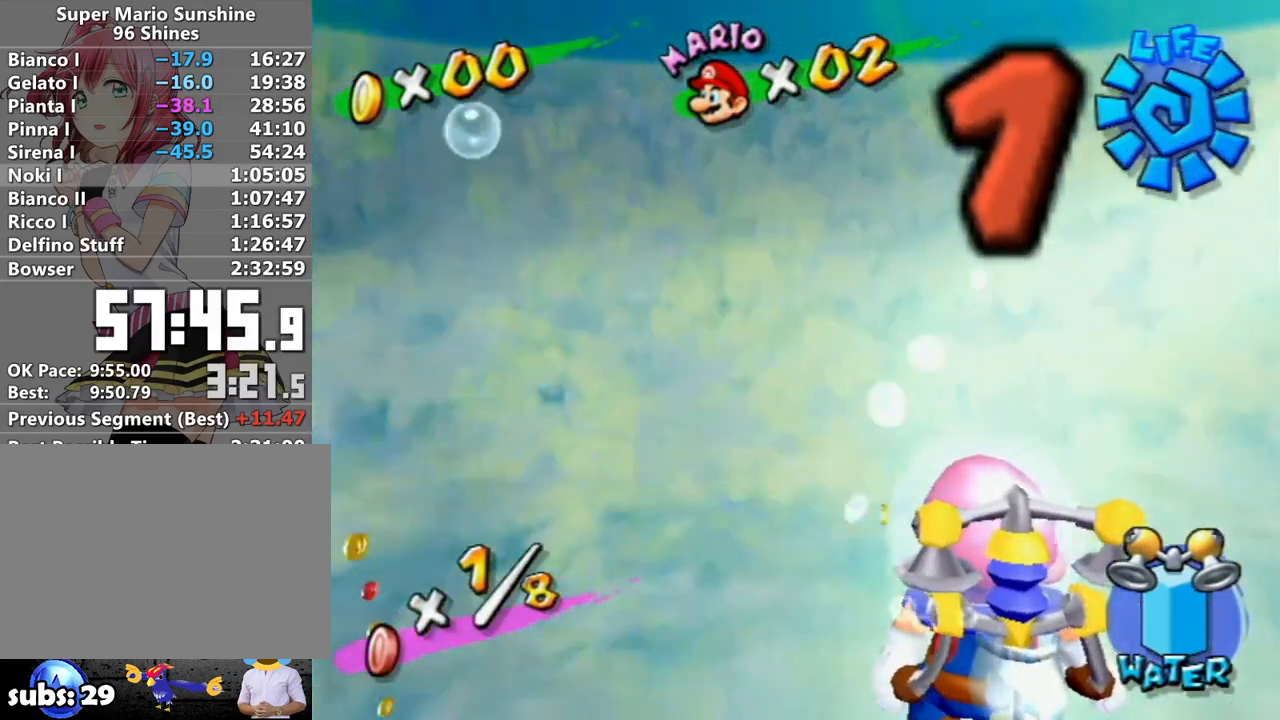
{"buttons": [], "left_stick": "up-left", "right_stick": "center", "events": [[150, "Y", "down"], [167, "left_stick", "up"], [200, "Y", "up"], [467, "left_stick", "up-left"]]}
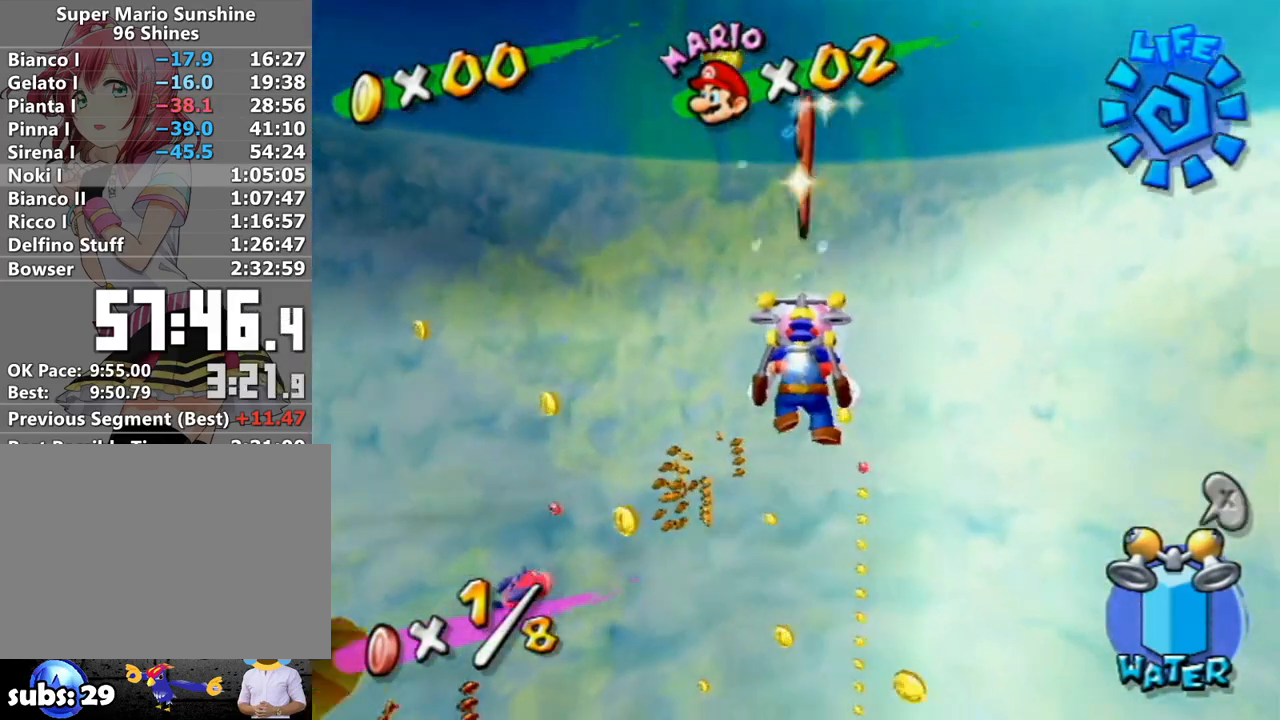
{"buttons": [], "left_stick": "up", "right_stick": "up-left", "events": [[83, "left_stick", "up"], [450, "right_stick", "up-left"]]}
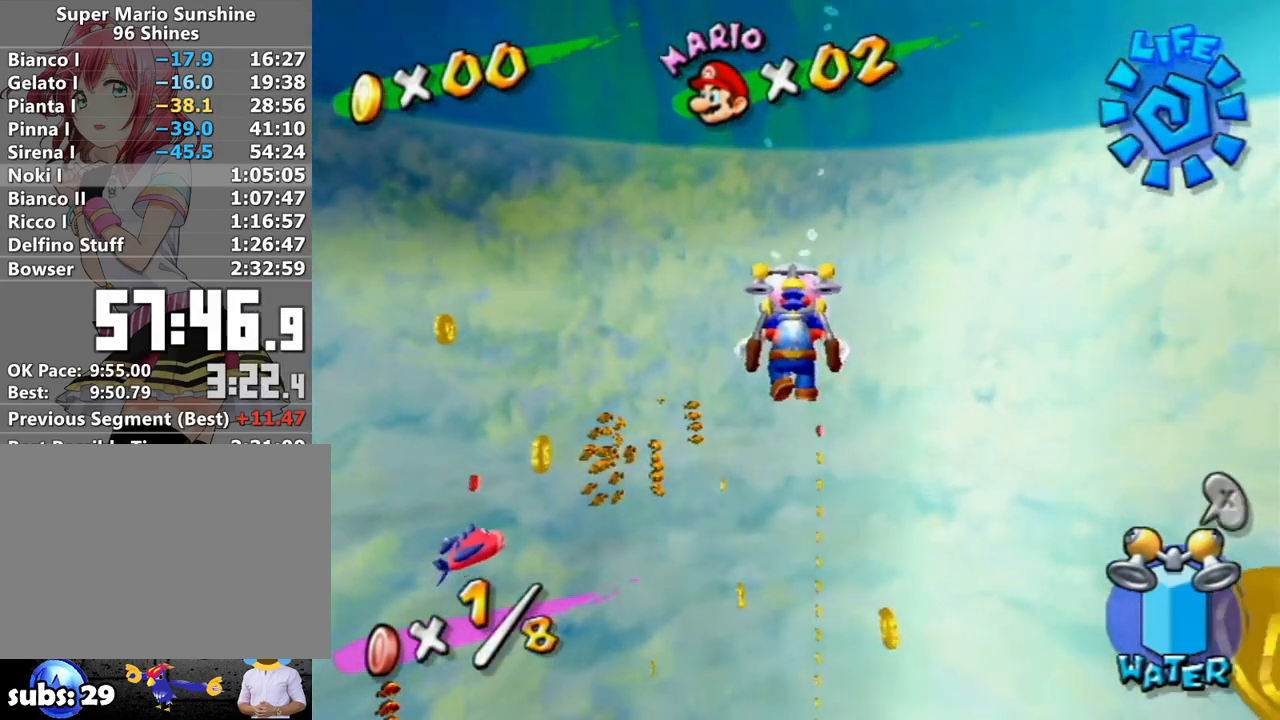
{"buttons": [], "left_stick": "up", "right_stick": "center", "events": [[17, "right_stick", "center"]]}
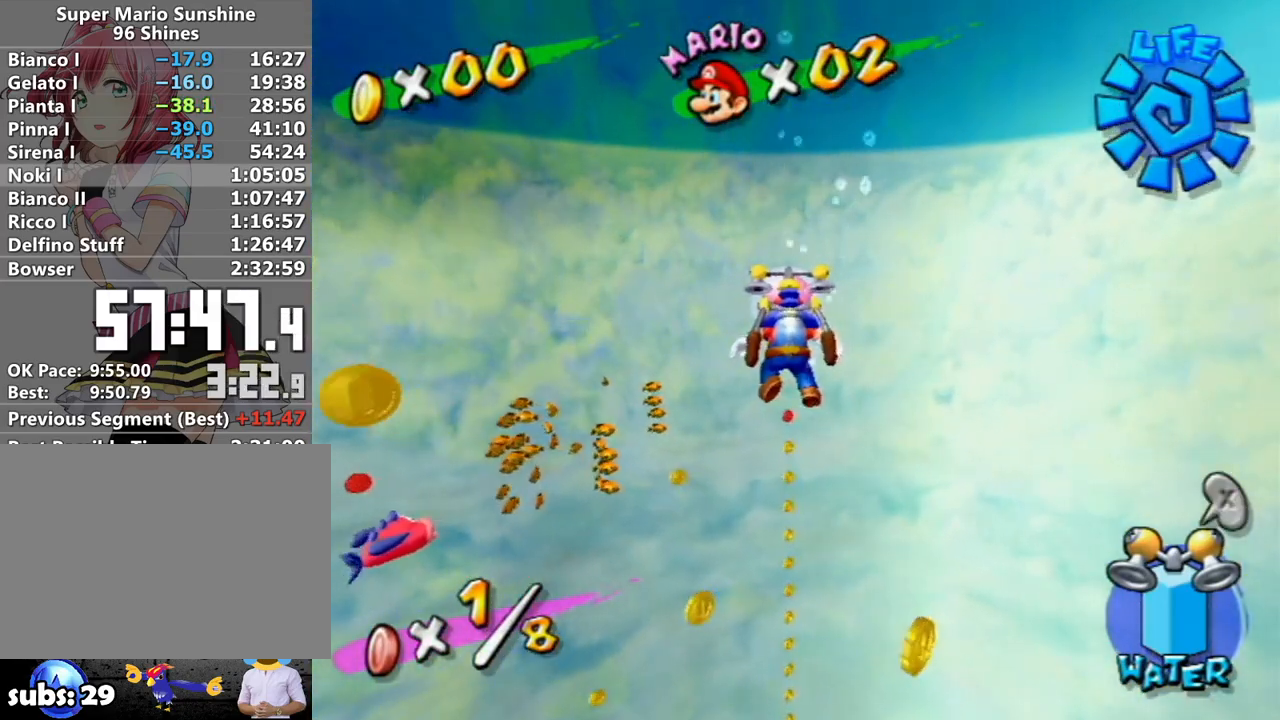
{"buttons": [], "left_stick": "up", "right_stick": "center", "events": []}